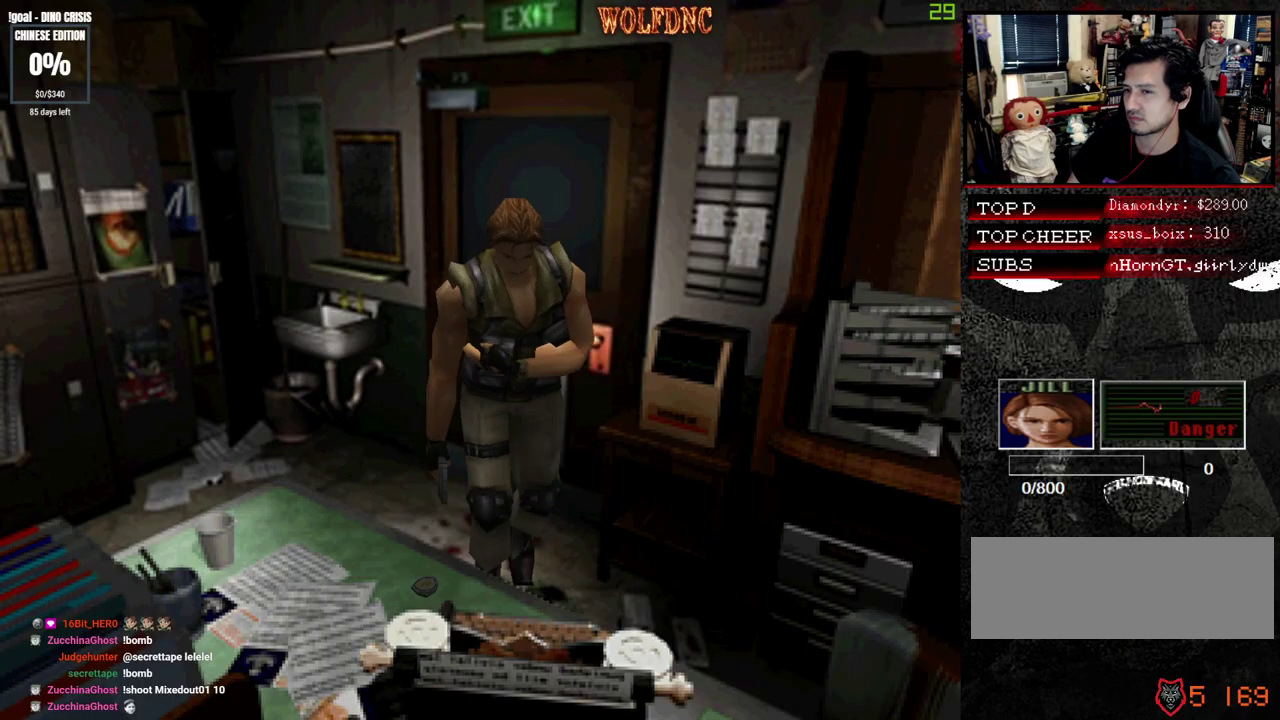
Gameplay with a controller (PlayStation layout); each line is a JSON object with the inputs held at the frame after it. "events" lists button and stick changes between this image and that frame as [ms after this image, input, new state], when the widget could be followed in between. Not read: L3 R3 other_buttons.
{"buttons": [], "events": [[33, "DPAD_RIGHT", "up"], [83, "CROSS", "down"], [183, "CROSS", "up"], [317, "DPAD_RIGHT", "down"], [317, "SQUARE", "up"], [367, "DPAD_UP", "up"], [417, "CROSS", "down"], [467, "CROSS", "up"], [467, "DPAD_RIGHT", "up"]]}
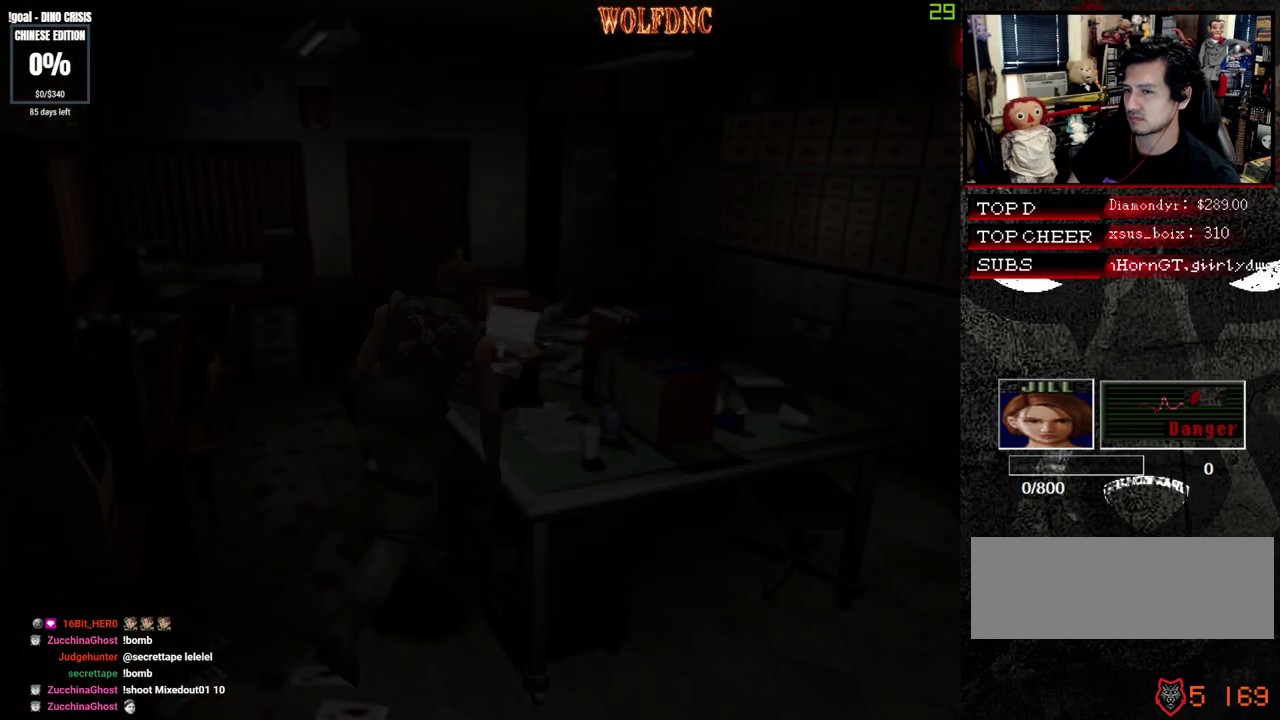
{"buttons": ["CROSS"], "events": [[17, "CROSS", "down"]]}
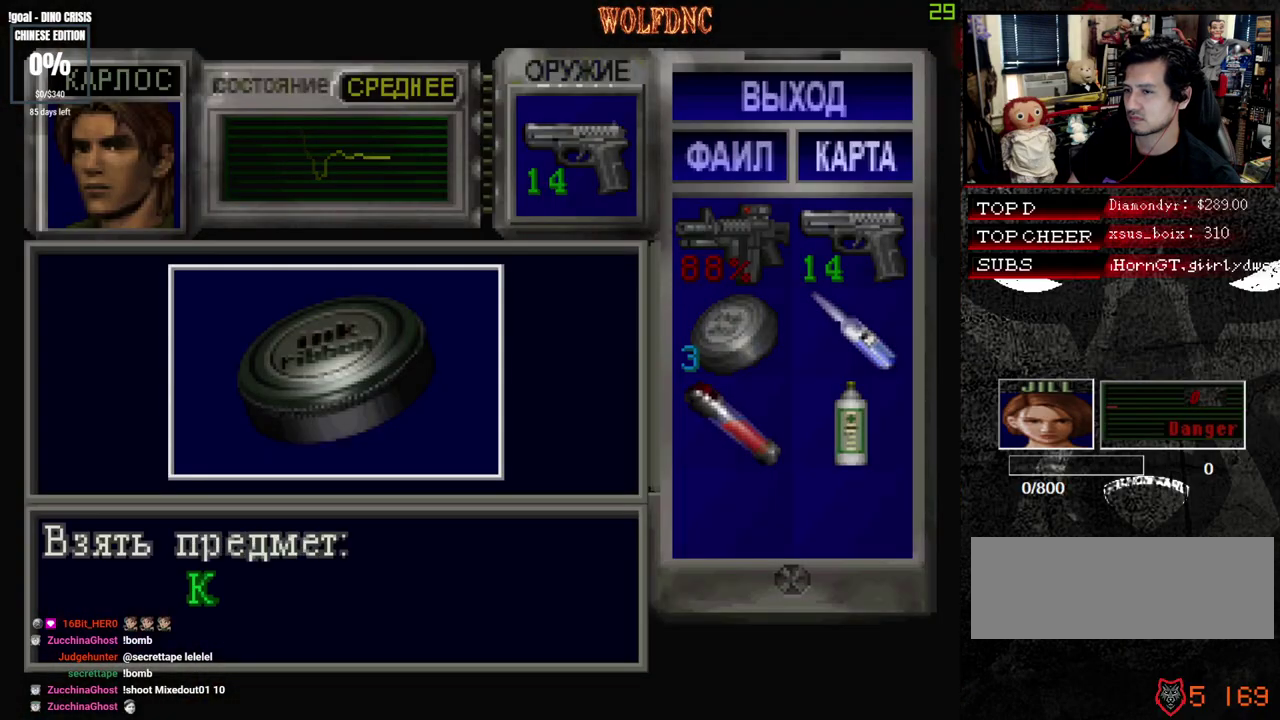
{"buttons": ["CROSS"], "events": [[400, "CROSS", "up"], [483, "CROSS", "down"]]}
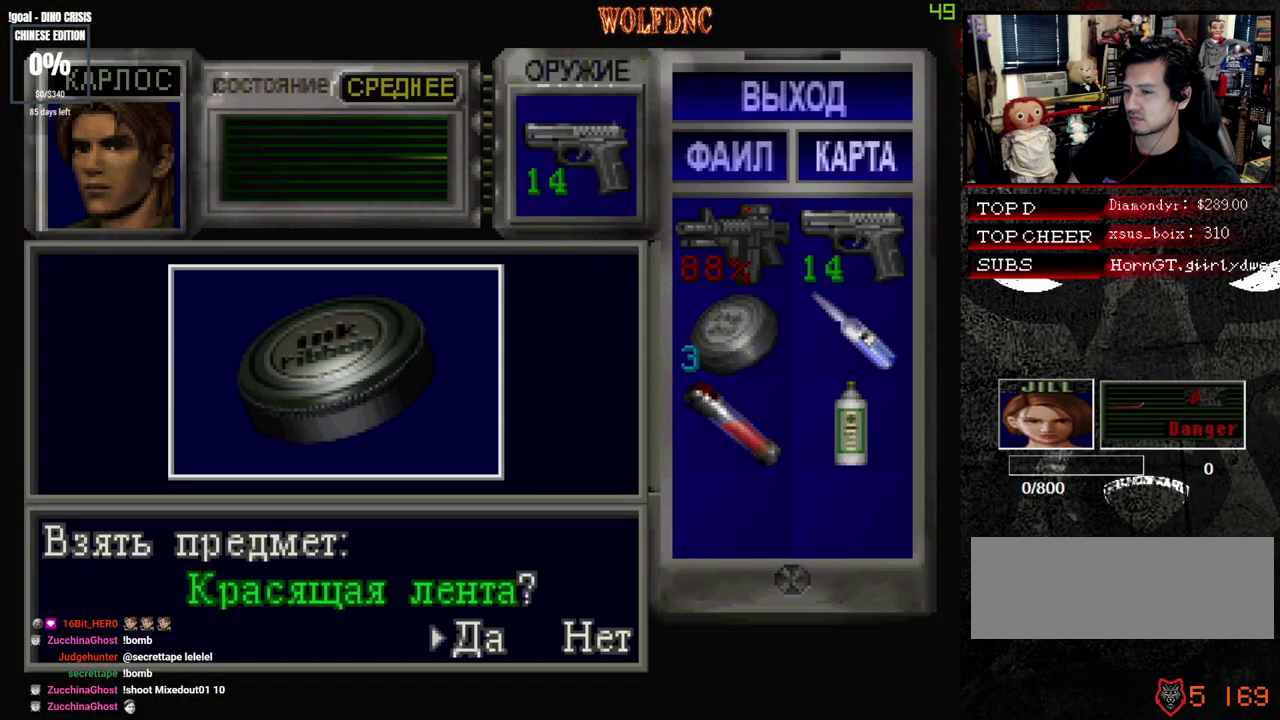
{"buttons": ["CROSS", "SQUARE"], "events": [[83, "CROSS", "up"], [183, "CROSS", "down"], [467, "SQUARE", "down"]]}
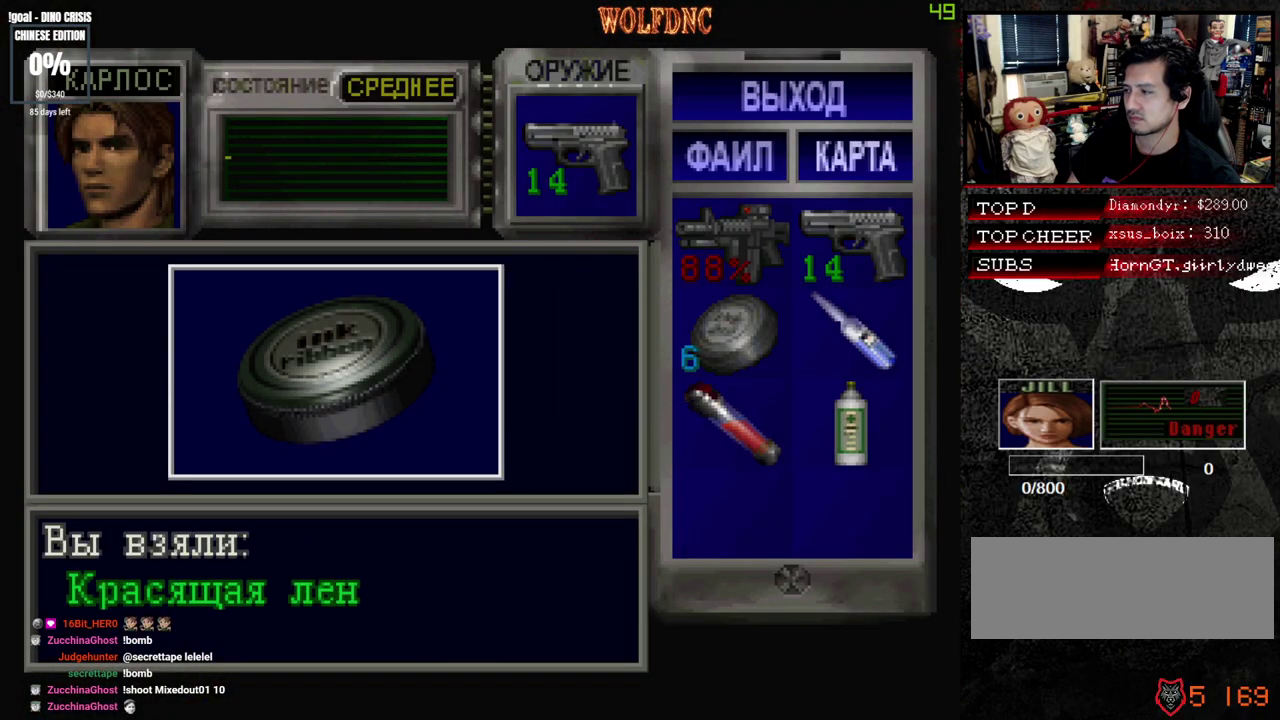
{"buttons": ["DPAD_DOWN"], "events": [[300, "SQUARE", "up"], [383, "CROSS", "up"], [383, "DPAD_DOWN", "down"]]}
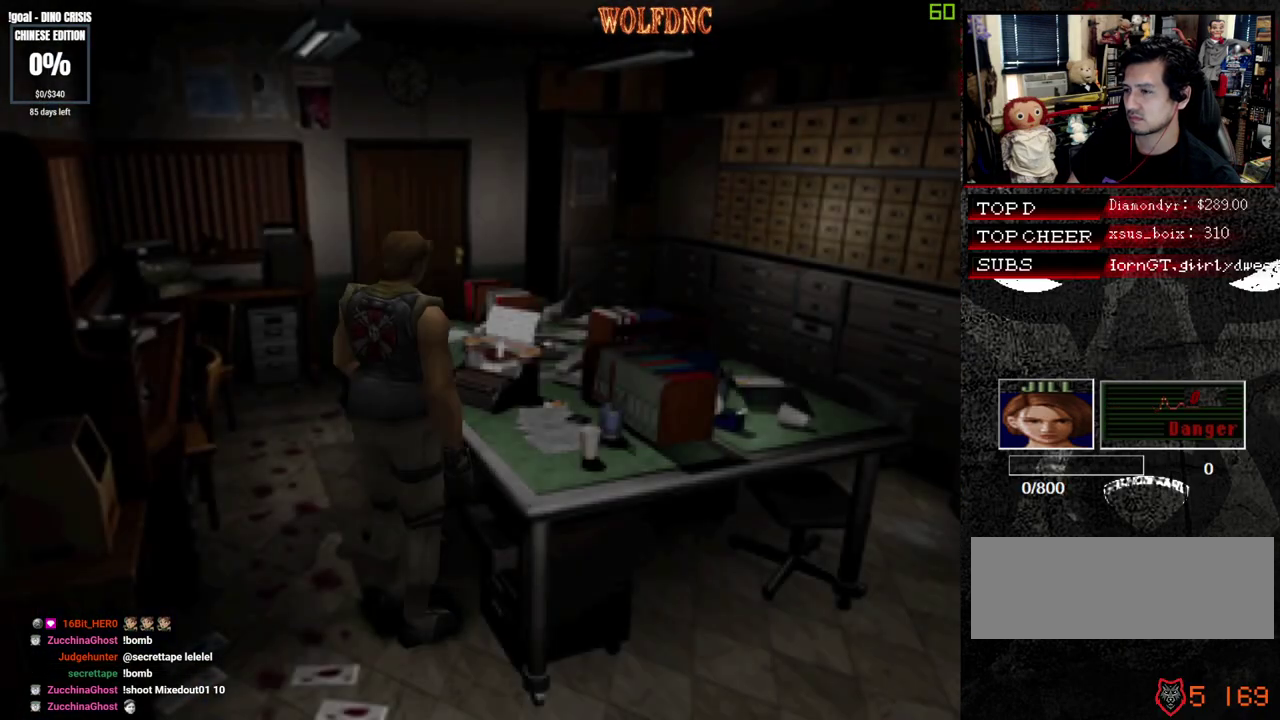
{"buttons": ["SQUARE", "DPAD_UP", "DPAD_RIGHT"], "events": [[33, "SQUARE", "down"], [117, "DPAD_DOWN", "up"], [117, "SQUARE", "up"], [167, "DPAD_RIGHT", "down"], [217, "DPAD_UP", "down"], [217, "SQUARE", "down"]]}
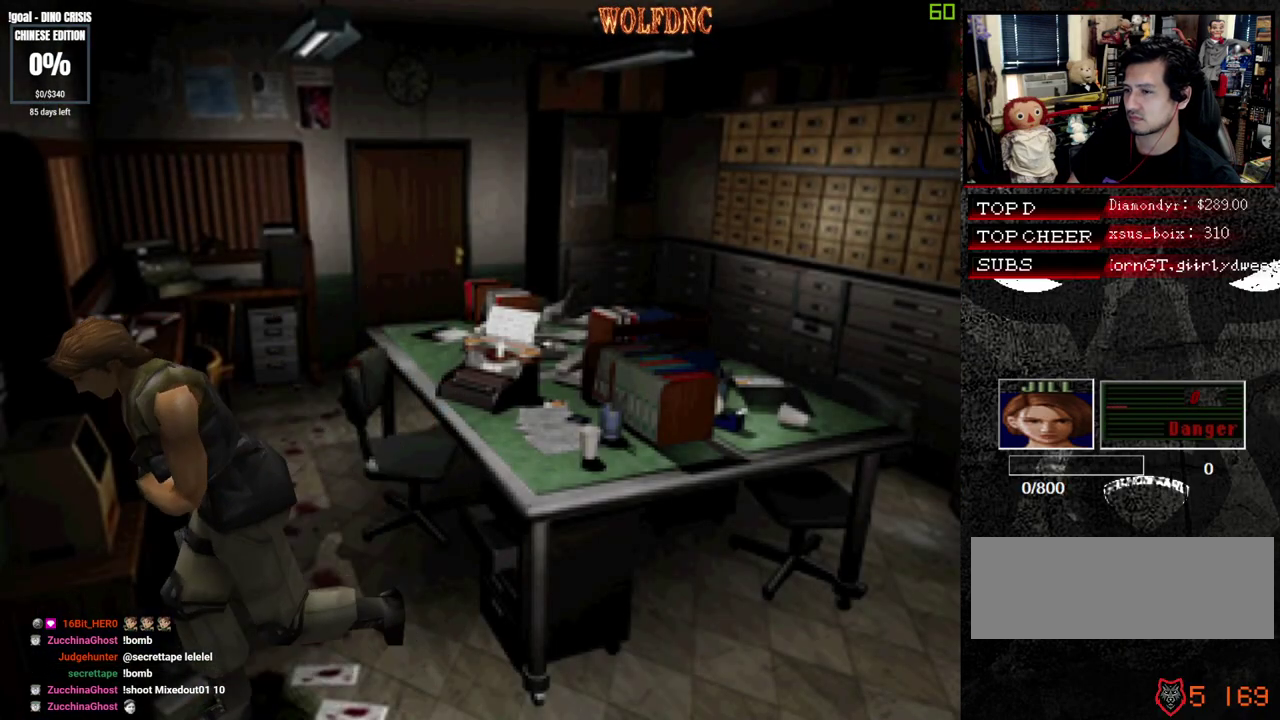
{"buttons": ["CROSS", "SQUARE", "DPAD_UP"], "events": [[50, "CROSS", "down"], [267, "DPAD_RIGHT", "up"]]}
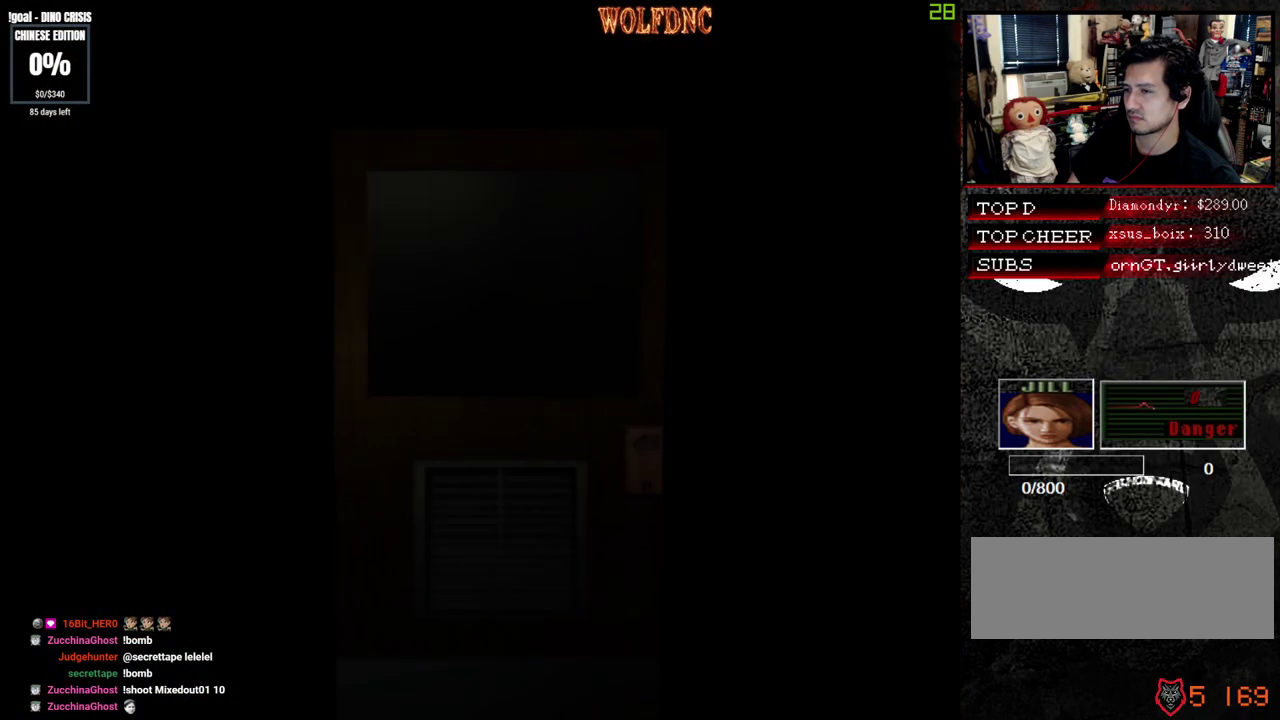
{"buttons": [], "events": [[67, "CROSS", "up"], [67, "DPAD_UP", "up"], [67, "SQUARE", "up"]]}
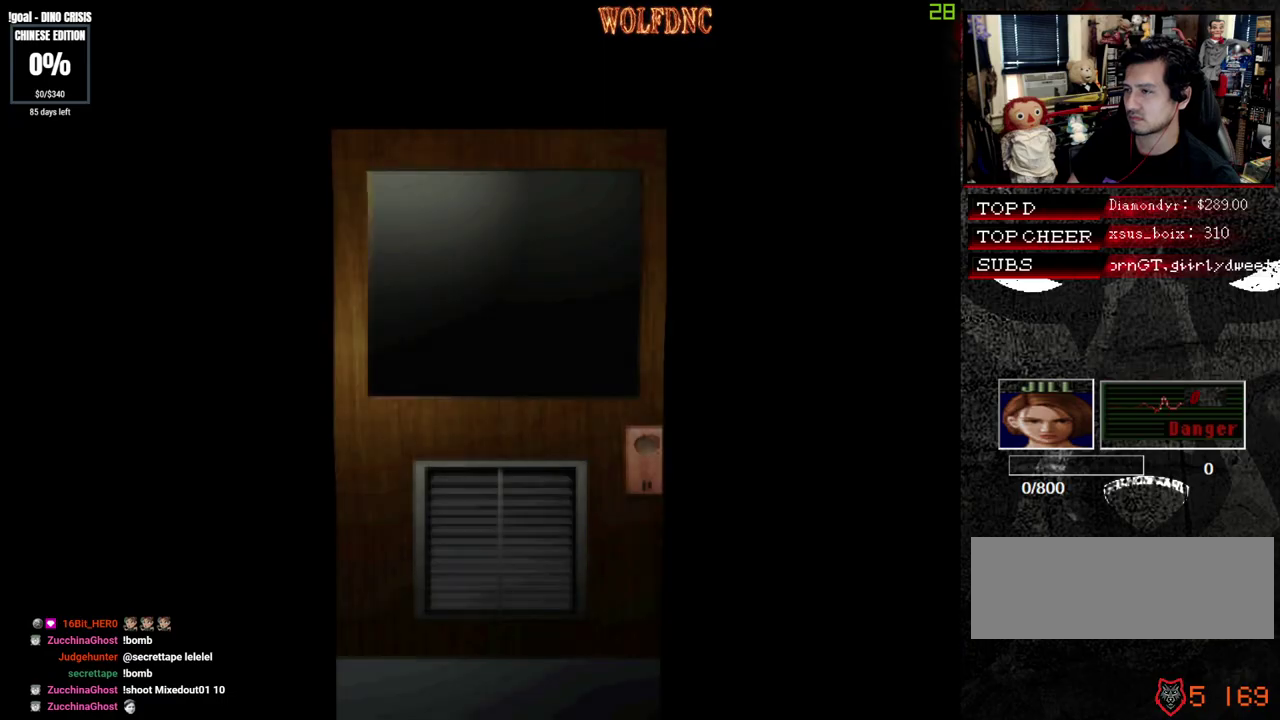
{"buttons": [], "events": []}
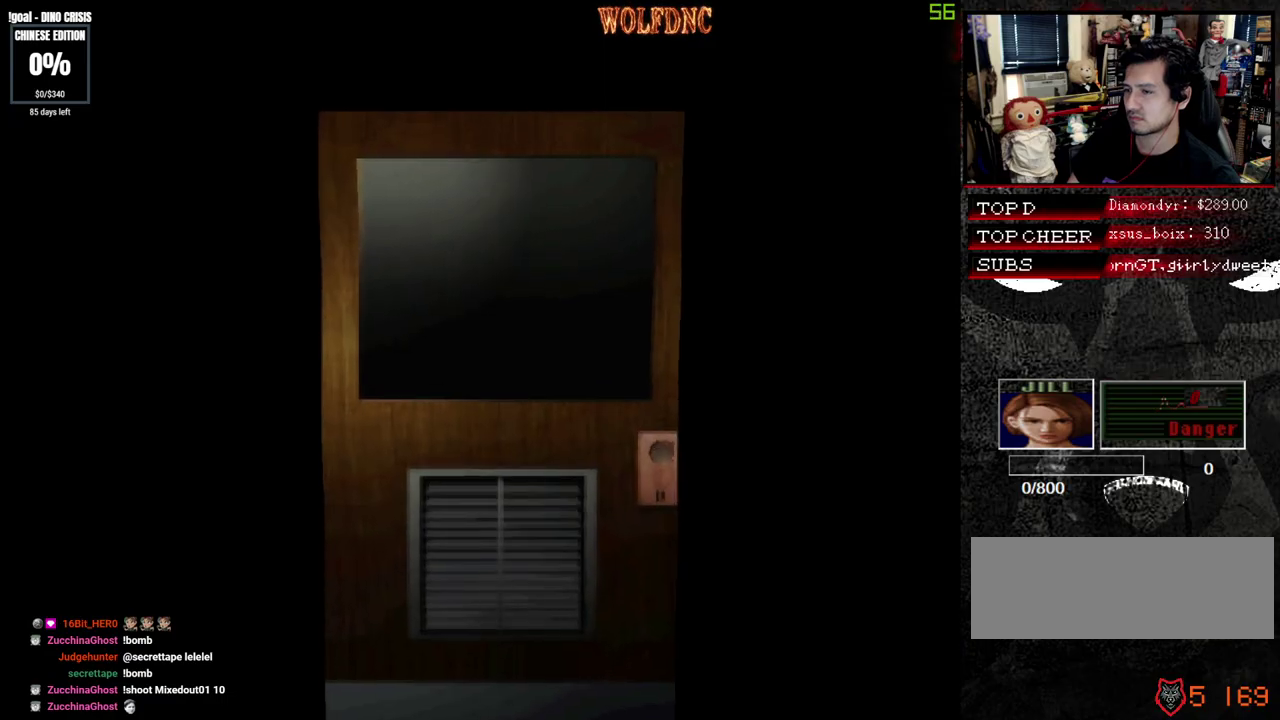
{"buttons": [], "events": [[83, "SELECT", "down"], [183, "SELECT", "up"]]}
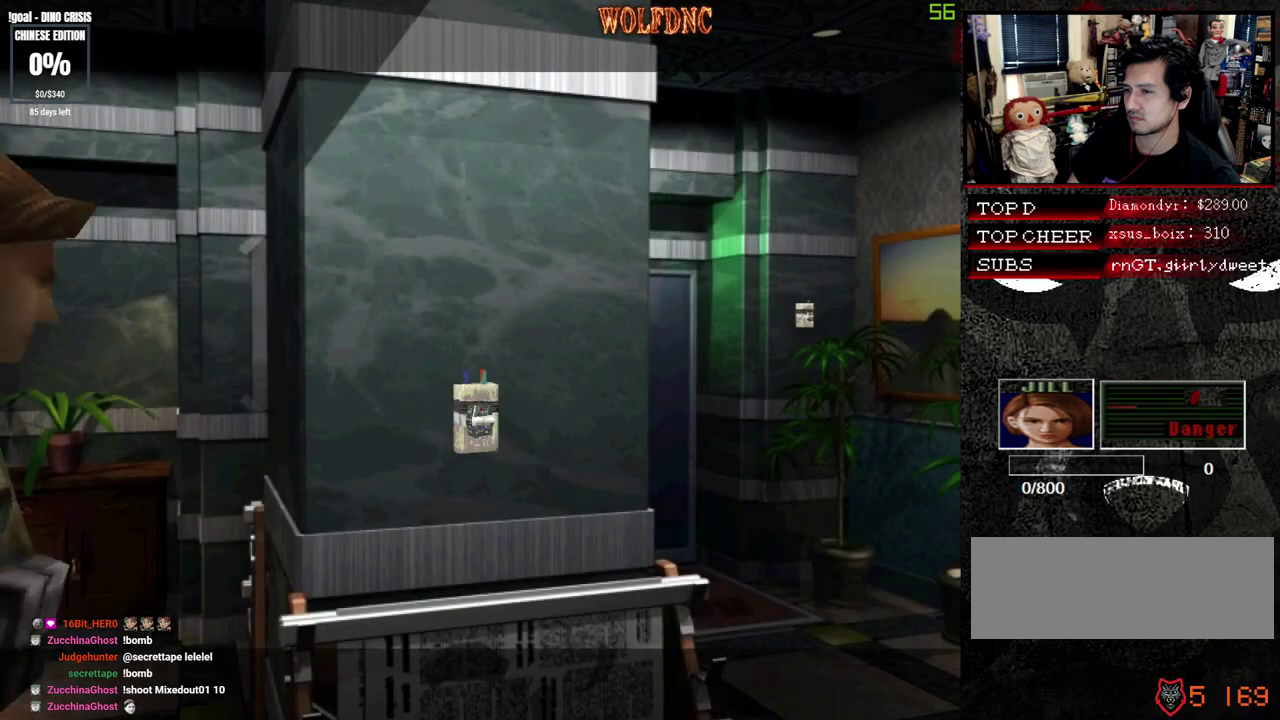
{"buttons": [], "events": []}
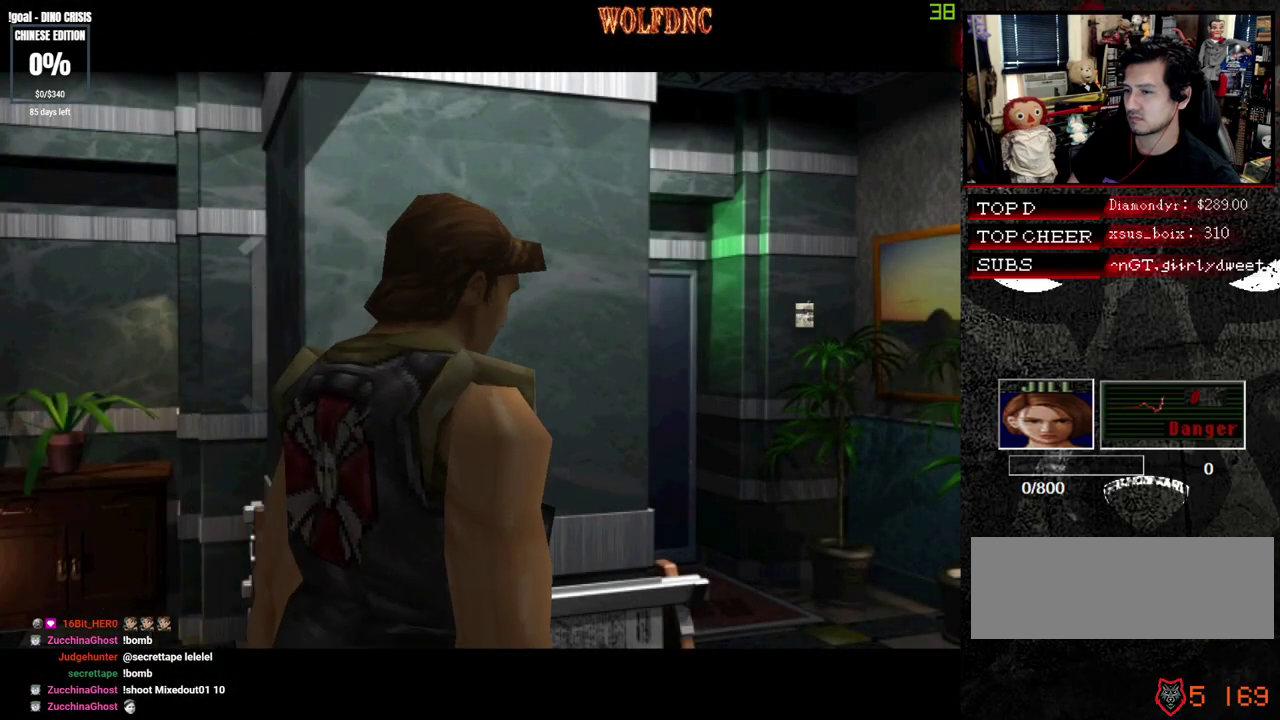
{"buttons": [], "events": []}
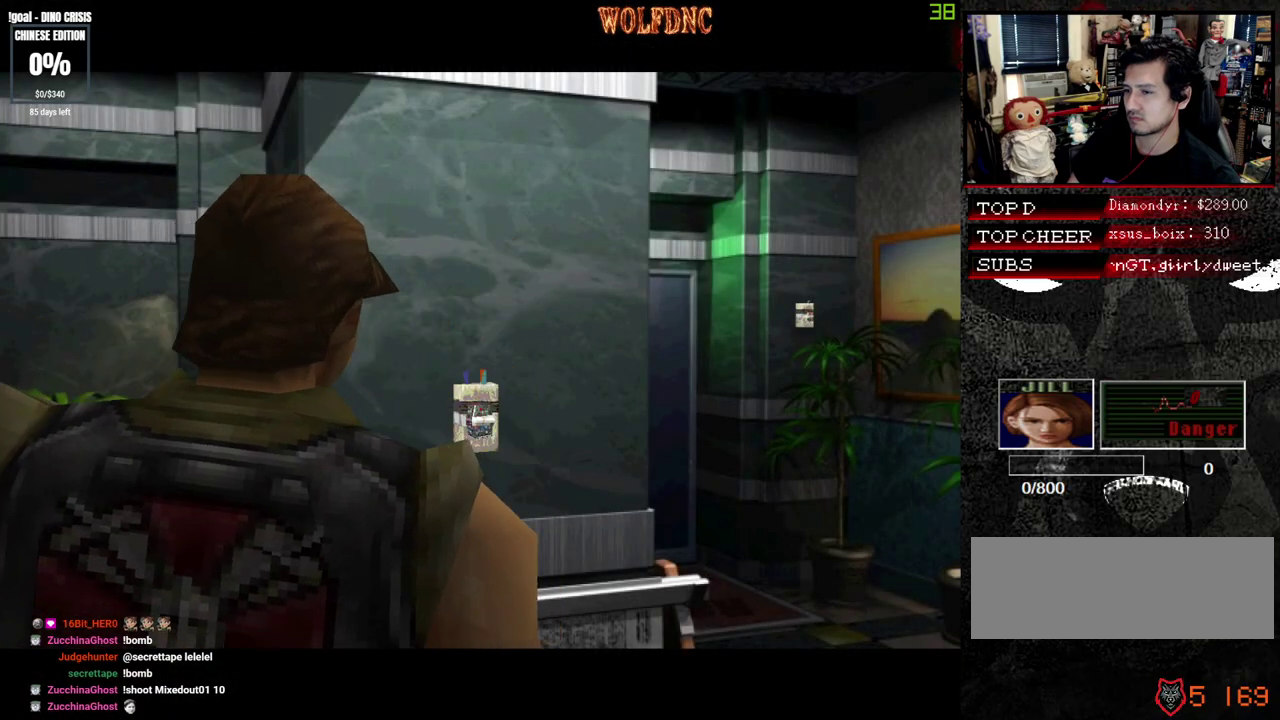
{"buttons": [], "events": []}
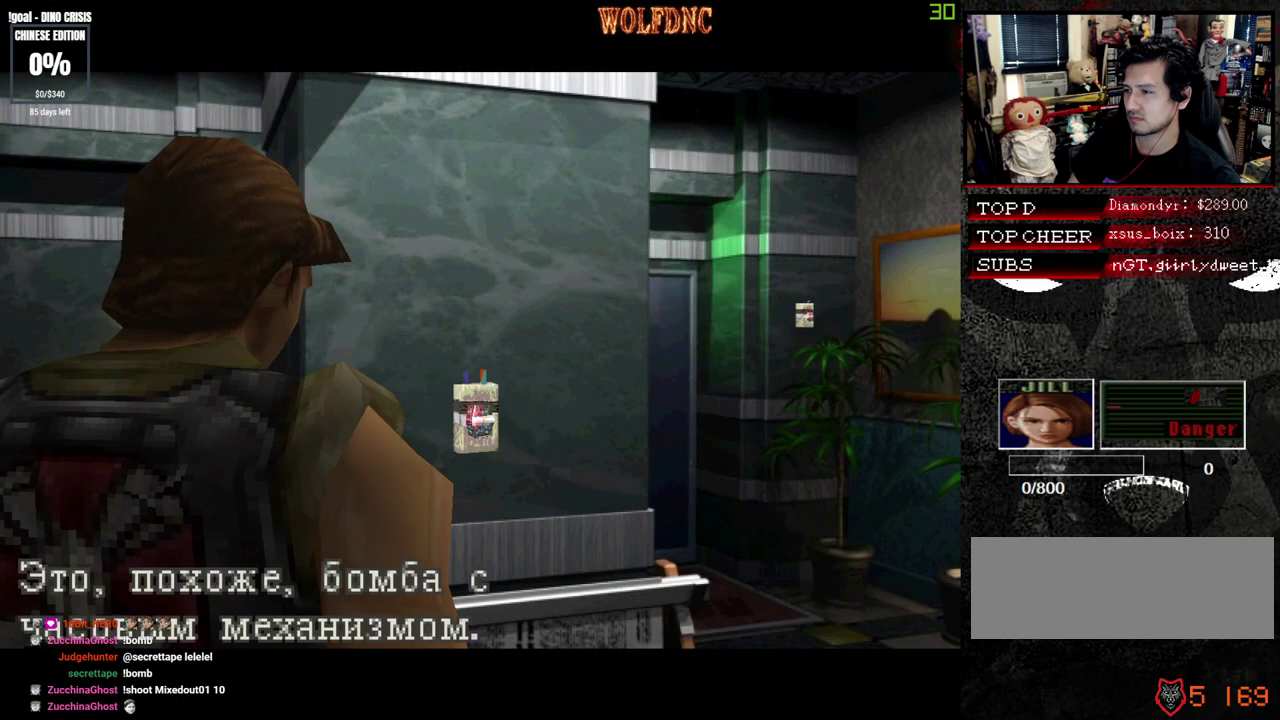
{"buttons": [], "events": []}
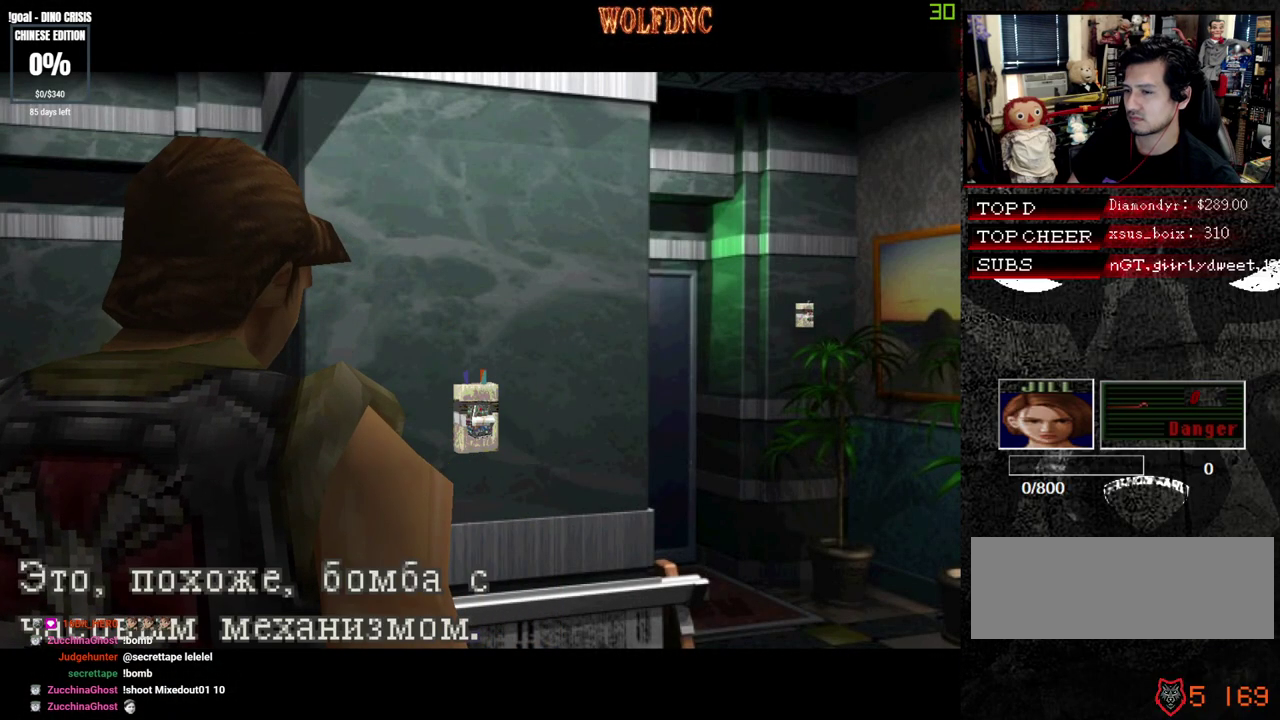
{"buttons": ["CROSS", "SQUARE"], "events": [[167, "CROSS", "down"], [217, "SQUARE", "down"], [317, "CROSS", "up"], [450, "CROSS", "down"]]}
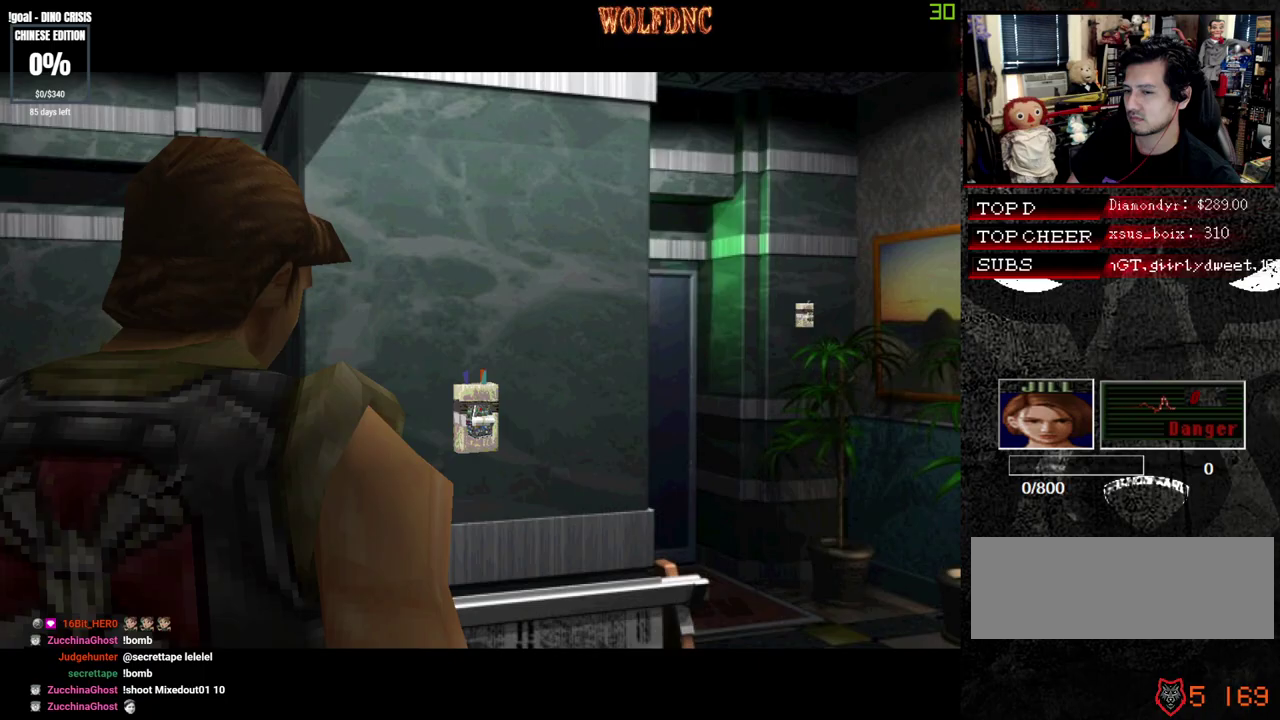
{"buttons": ["SQUARE", "DPAD_UP"], "events": [[83, "CROSS", "up"], [133, "DPAD_UP", "down"]]}
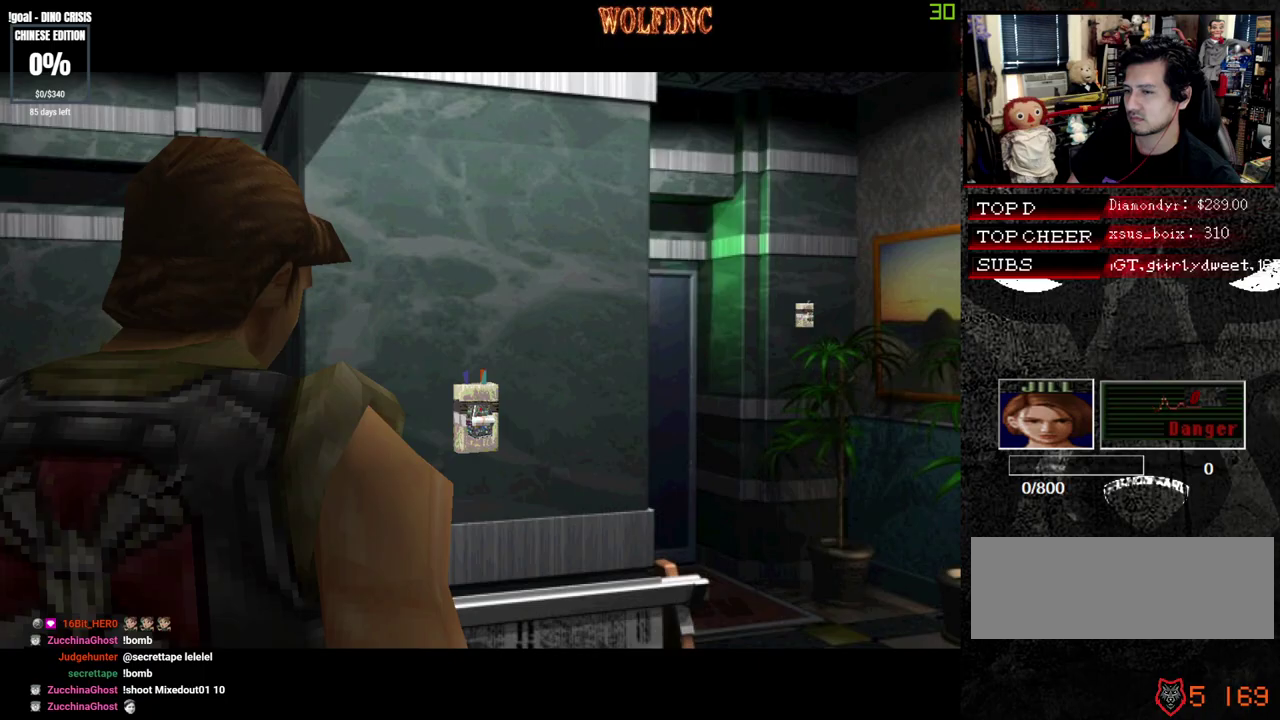
{"buttons": ["SQUARE", "DPAD_UP"], "events": []}
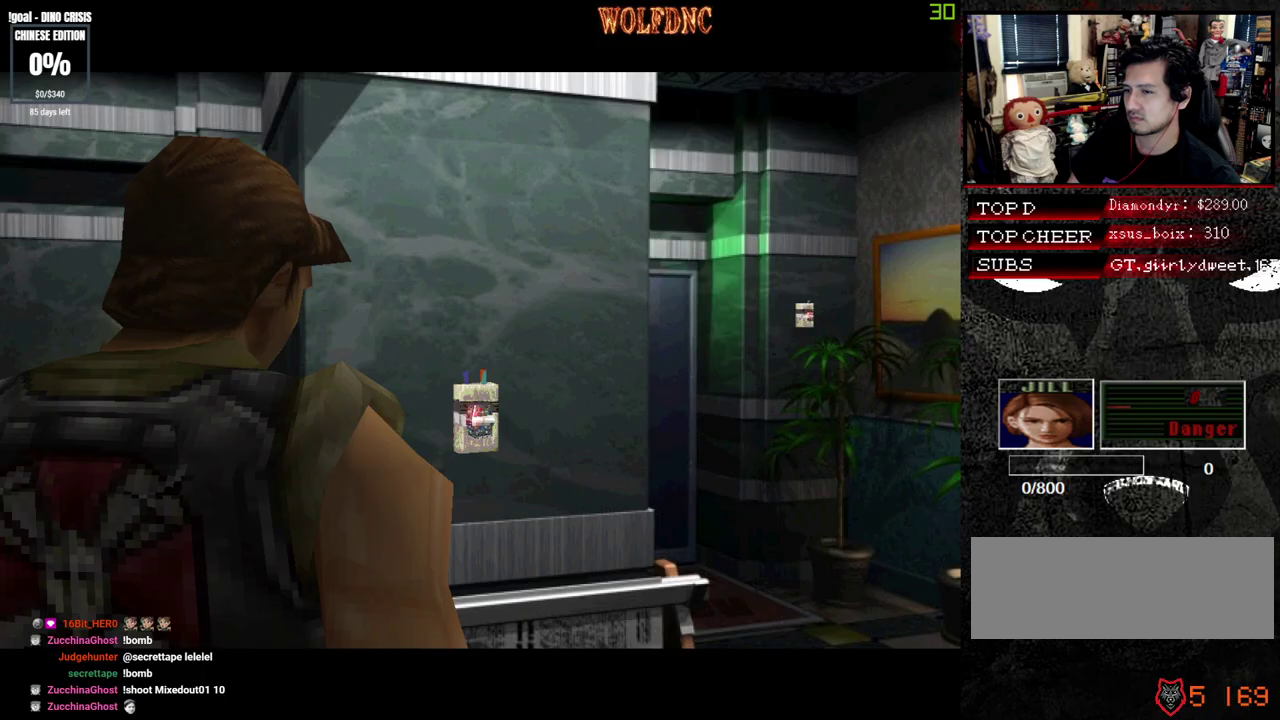
{"buttons": ["SQUARE", "DPAD_UP"], "events": [[167, "DPAD_LEFT", "down"], [300, "DPAD_LEFT", "up"]]}
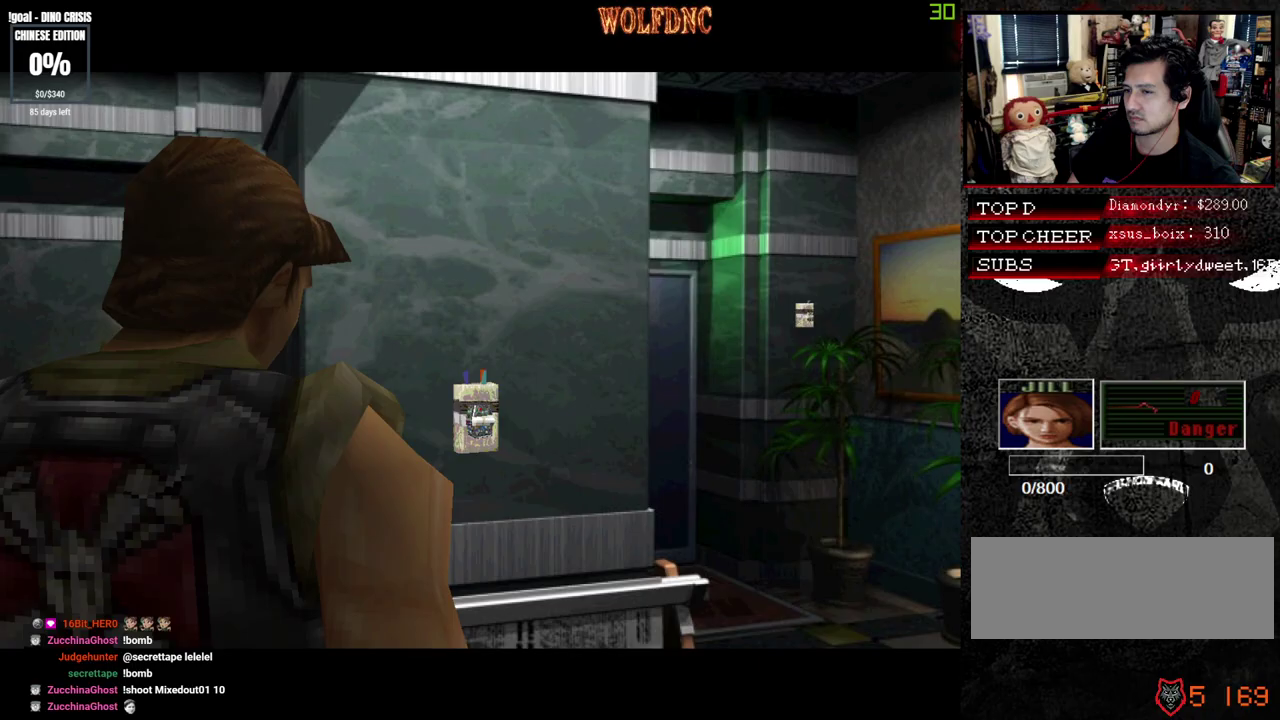
{"buttons": ["SQUARE", "DPAD_UP"], "events": [[233, "CROSS", "down"], [367, "CROSS", "up"]]}
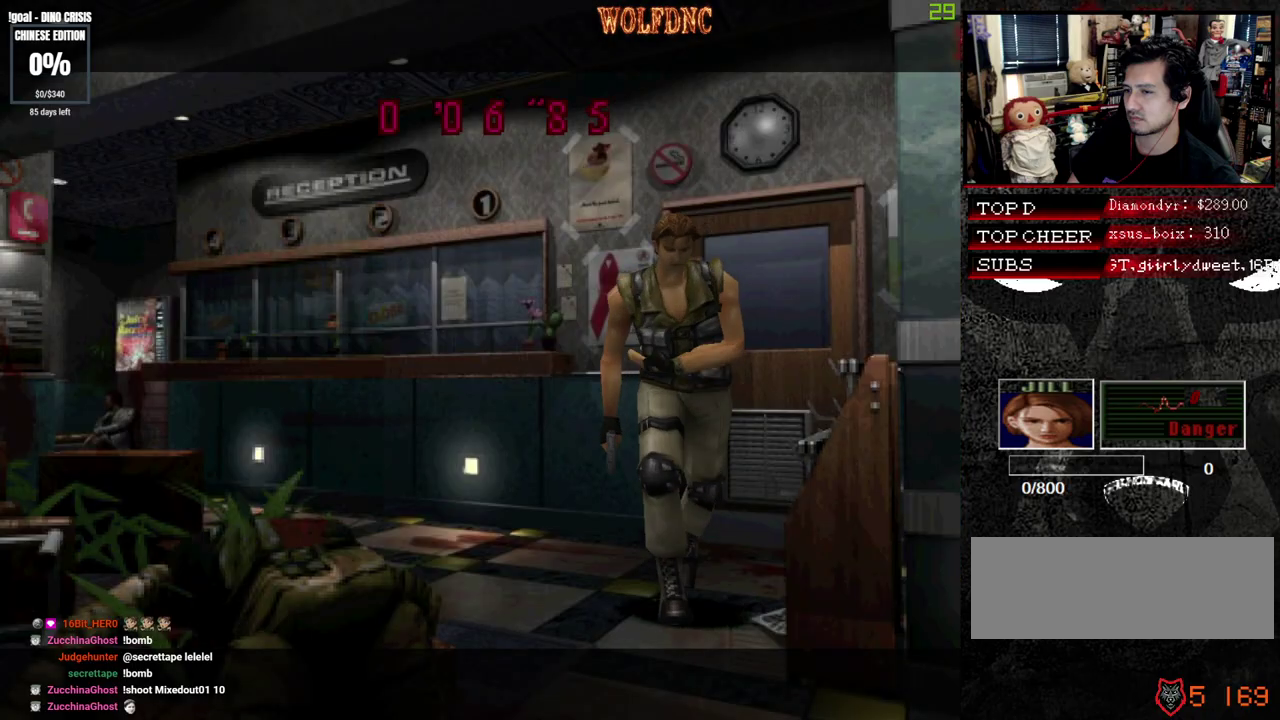
{"buttons": ["SQUARE", "DPAD_UP", "DPAD_LEFT"], "events": [[50, "CROSS", "down"], [150, "CROSS", "up"], [300, "DPAD_LEFT", "down"]]}
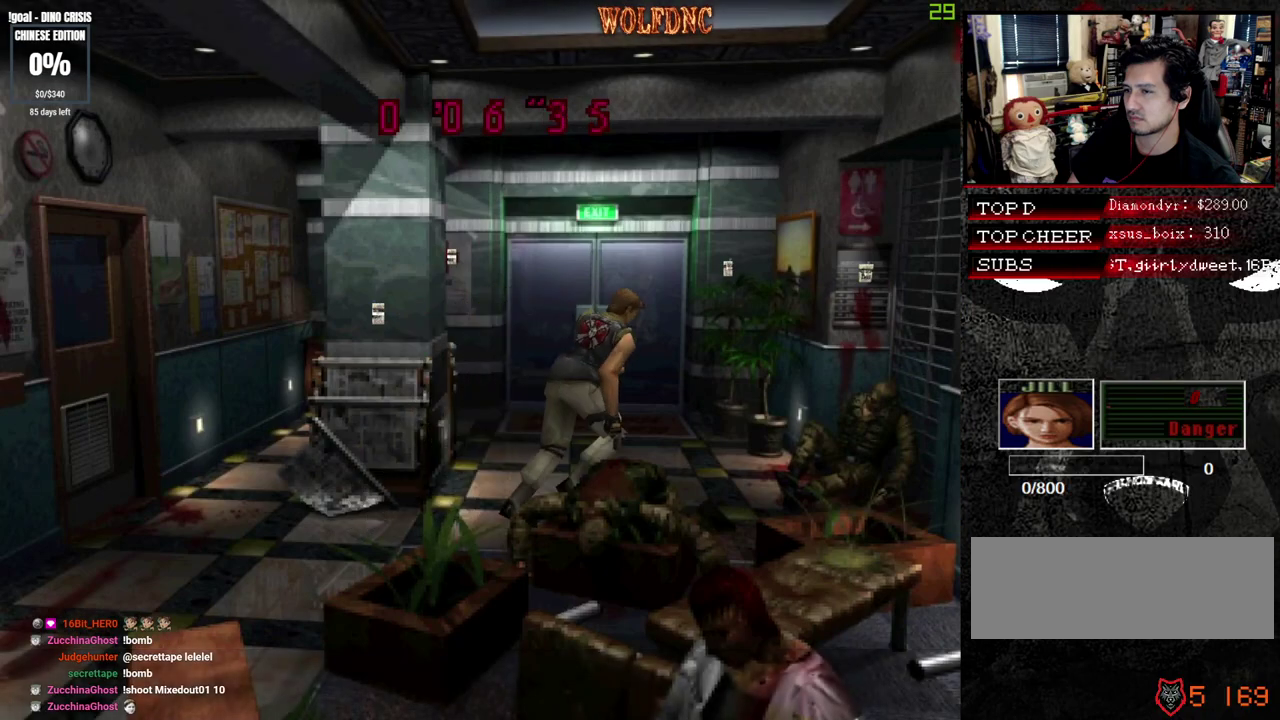
{"buttons": ["SQUARE", "DPAD_UP"], "events": [[500, "DPAD_LEFT", "up"]]}
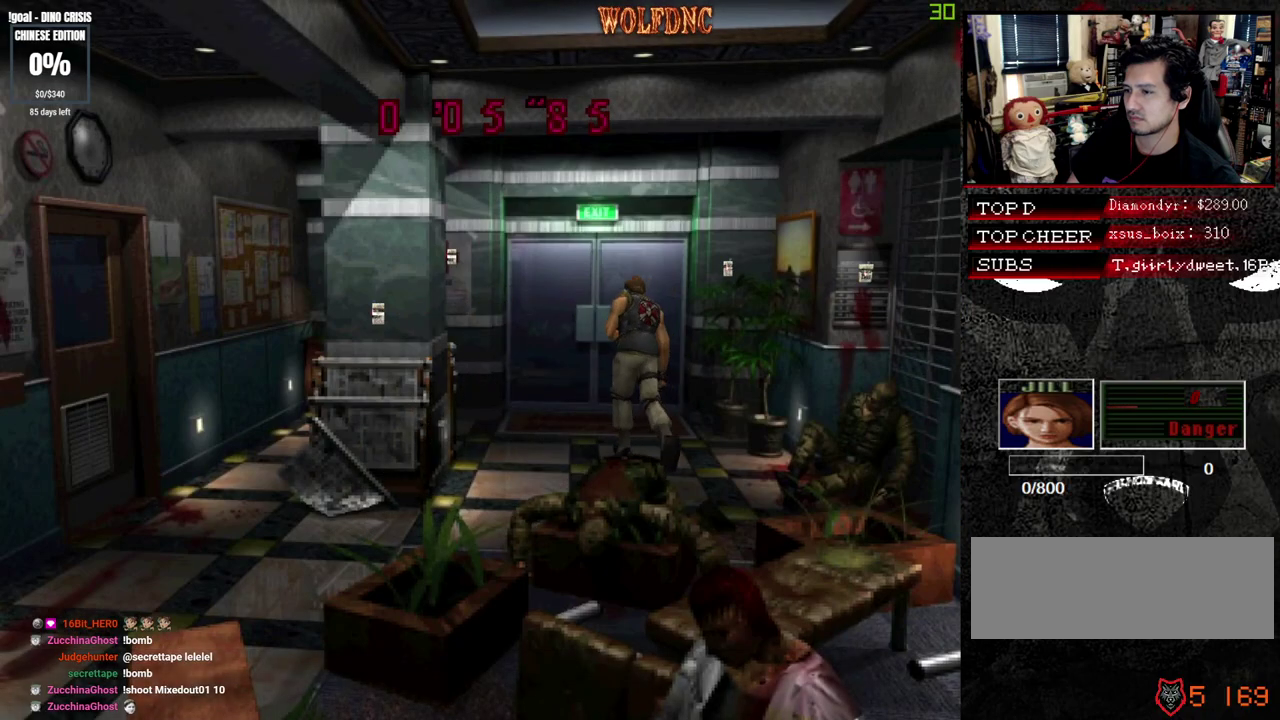
{"buttons": ["CROSS", "SQUARE", "DPAD_UP"], "events": [[183, "CROSS", "down"], [183, "DPAD_RIGHT", "down"], [283, "DPAD_RIGHT", "up"]]}
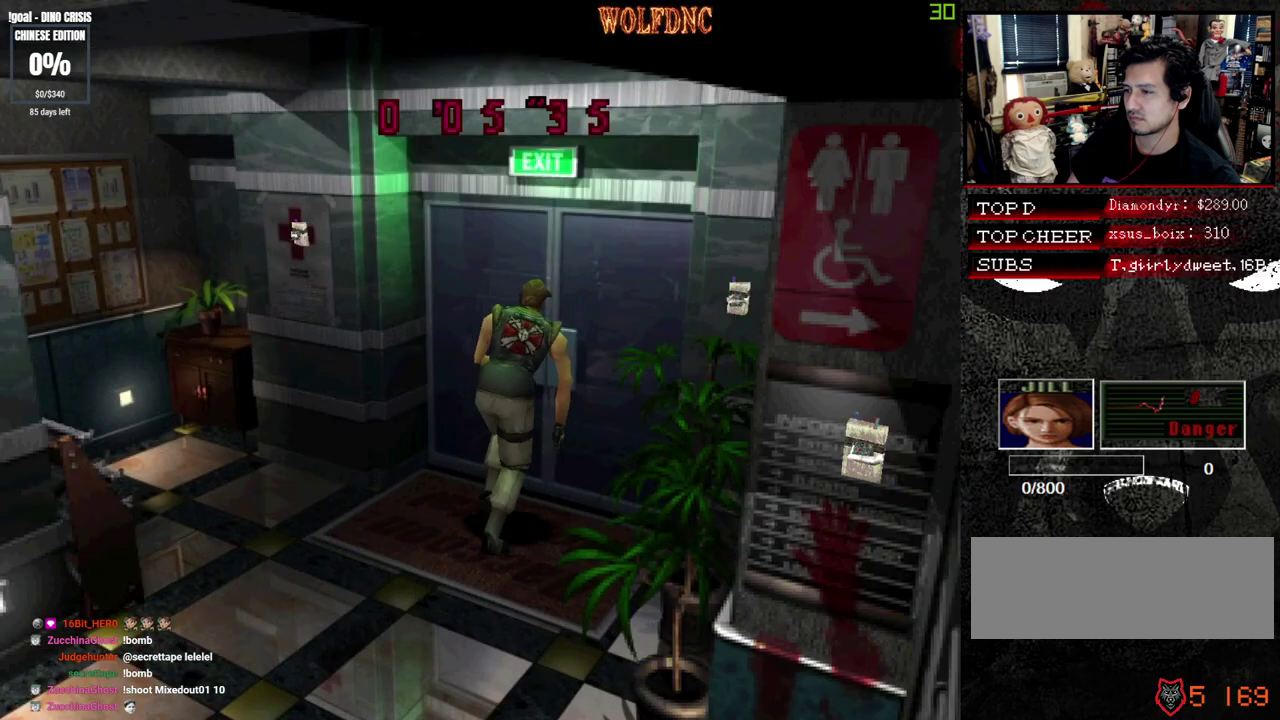
{"buttons": ["SQUARE", "DPAD_UP"], "events": [[50, "DPAD_RIGHT", "down"], [100, "DPAD_RIGHT", "up"], [383, "CROSS", "up"]]}
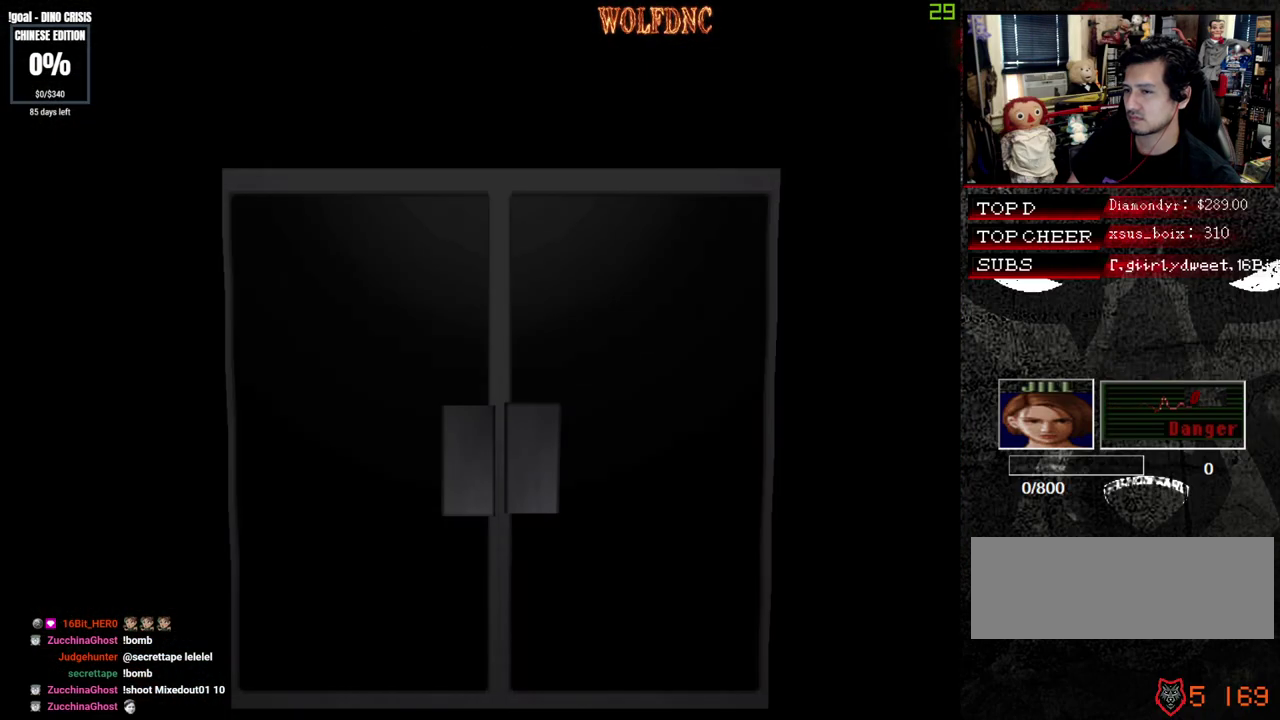
{"buttons": [], "events": [[17, "SQUARE", "up"], [67, "DPAD_UP", "up"]]}
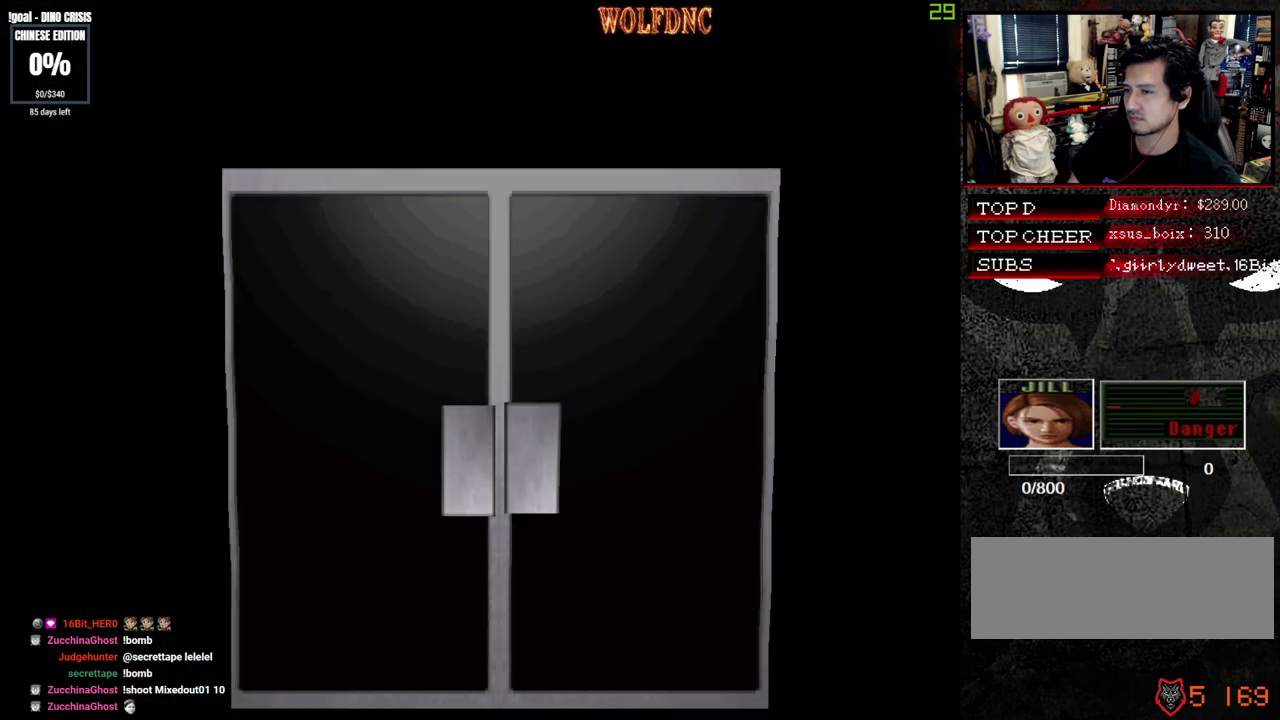
{"buttons": ["SELECT"], "events": [[467, "SELECT", "down"]]}
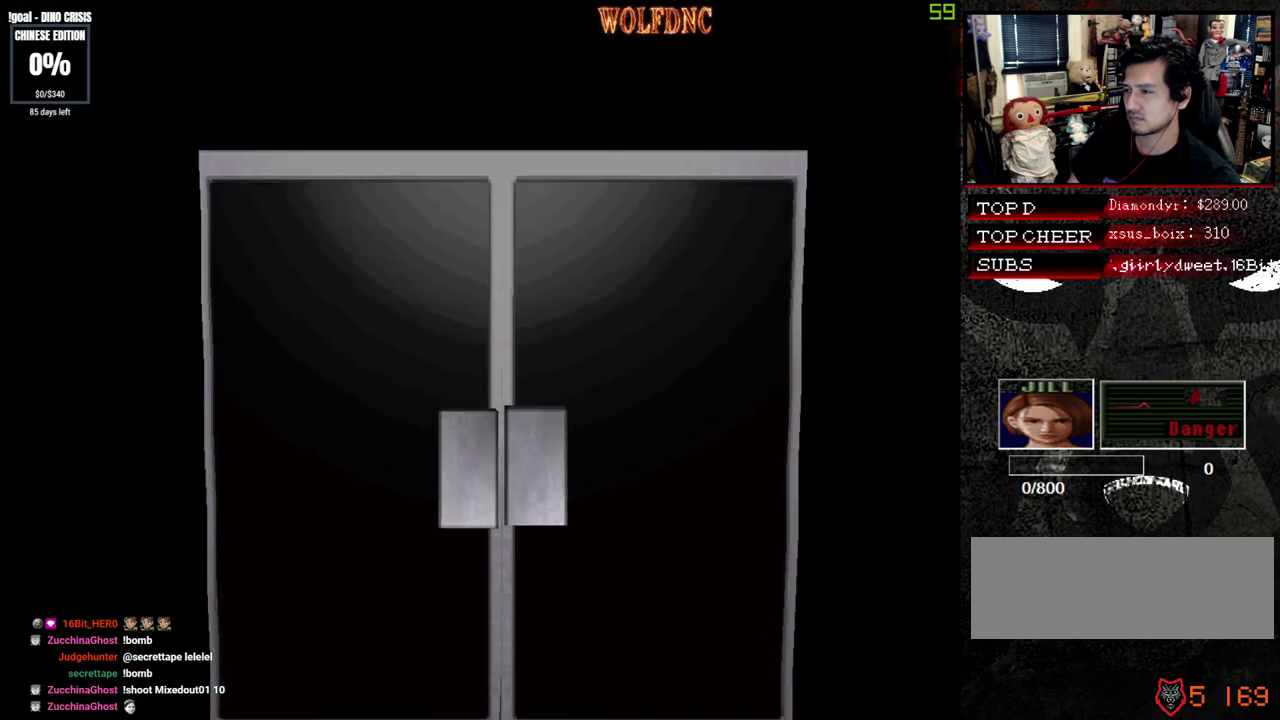
{"buttons": [], "events": [[50, "SELECT", "up"]]}